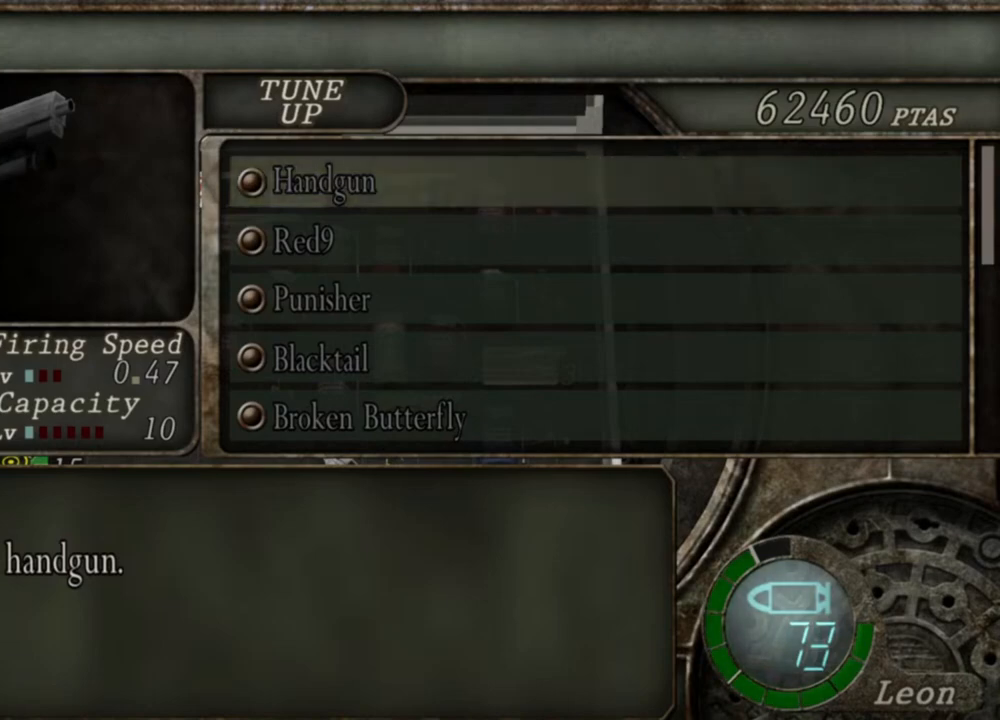
Gameplay with keyboard and mouse; each line is a JSON object with the keys and mouse buttons held at the frame after it. "events" lists presses ("down") and releases ("up") of "1", "2", "3", "4", "5", "a", "alt", "b", "c", "ctrl", "d", "e", "f", "g", "q", "r", "s", "shift", "space", "t", "tab", "tilde", "v", "w", "x", "z", "mouse_left", "mouse_wheel", "mouse_right", "mouse_mb4" and "mouse_mb5" between this image and that frame as [ms after this image, input, new state], when the widget could be followed in between. "mouse_left", "mouse_wheel", "mouse_right", "mouse_mb4", "mouse_mb5" = the "left", "wheel", "right", "mb4", "mb5" buttons of the "mouse" list. No other keys are recorded. "wheel" means that the mouse wheel is clicked or scrolled. Mouse movement is not recorded.
{"keys": ["s"], "mouse": [], "events": [[400, "s", "down"]]}
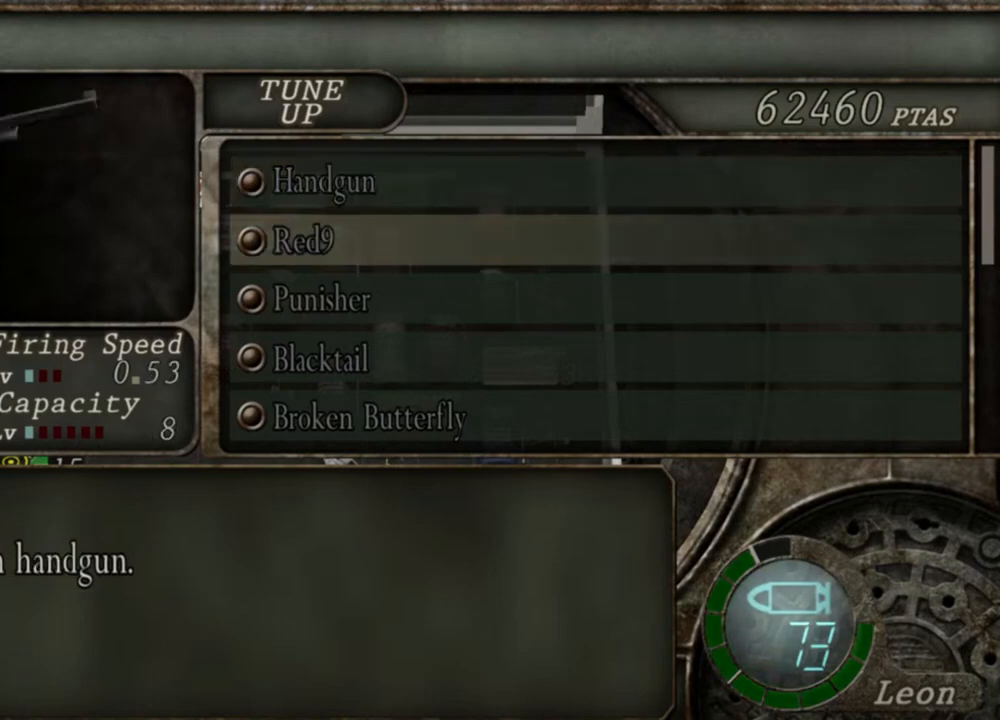
{"keys": ["s"], "mouse": [], "events": []}
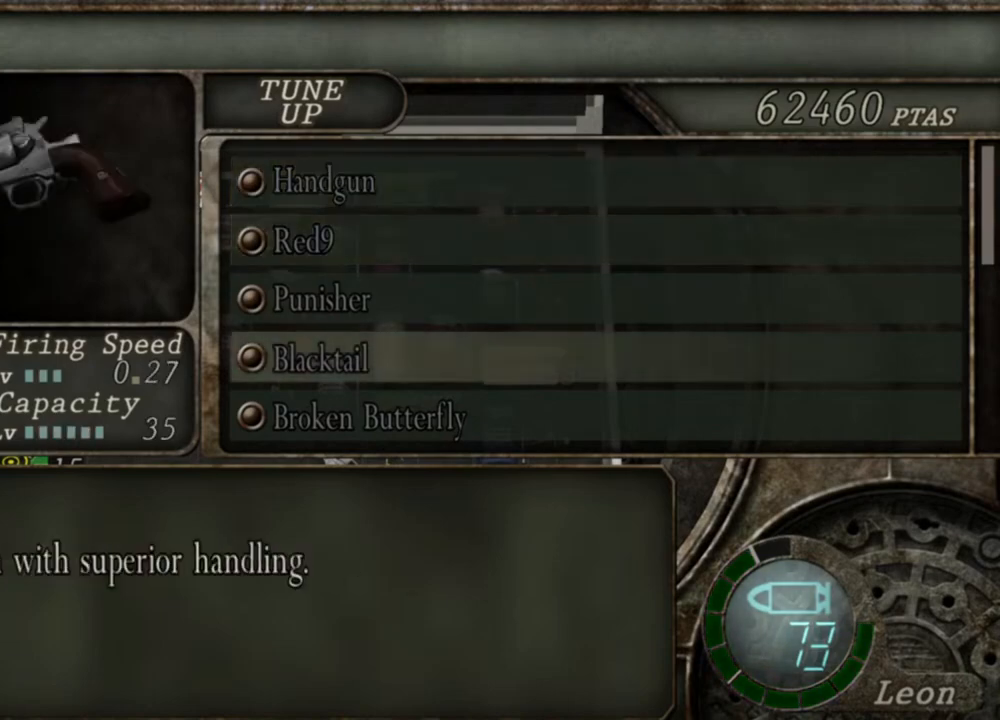
{"keys": ["s"], "mouse": [], "events": []}
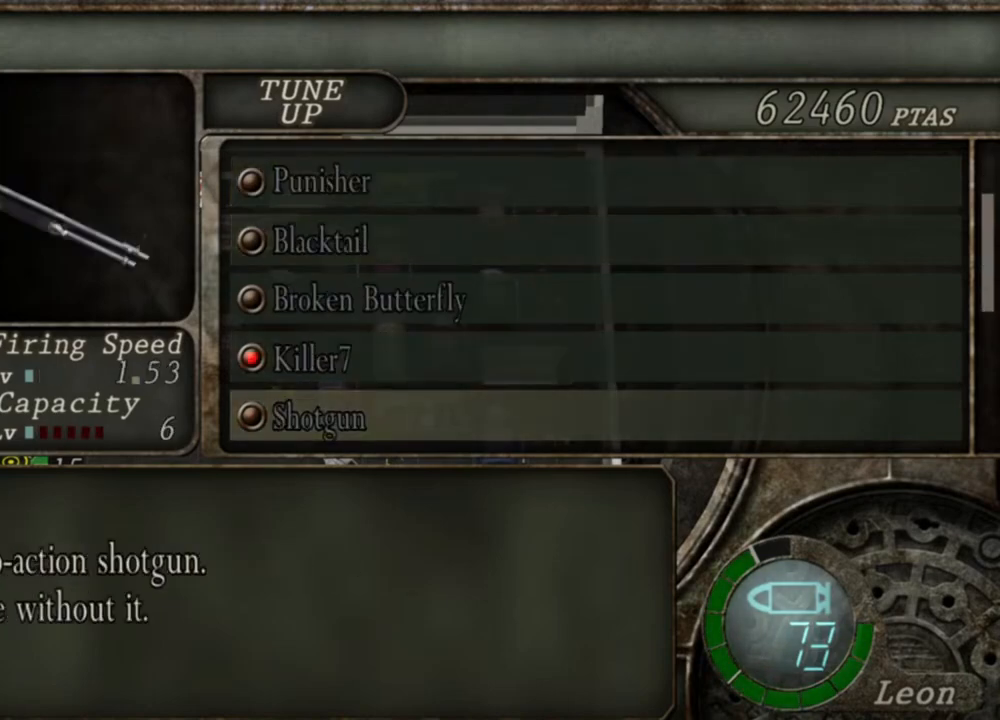
{"keys": ["s"], "mouse": [], "events": []}
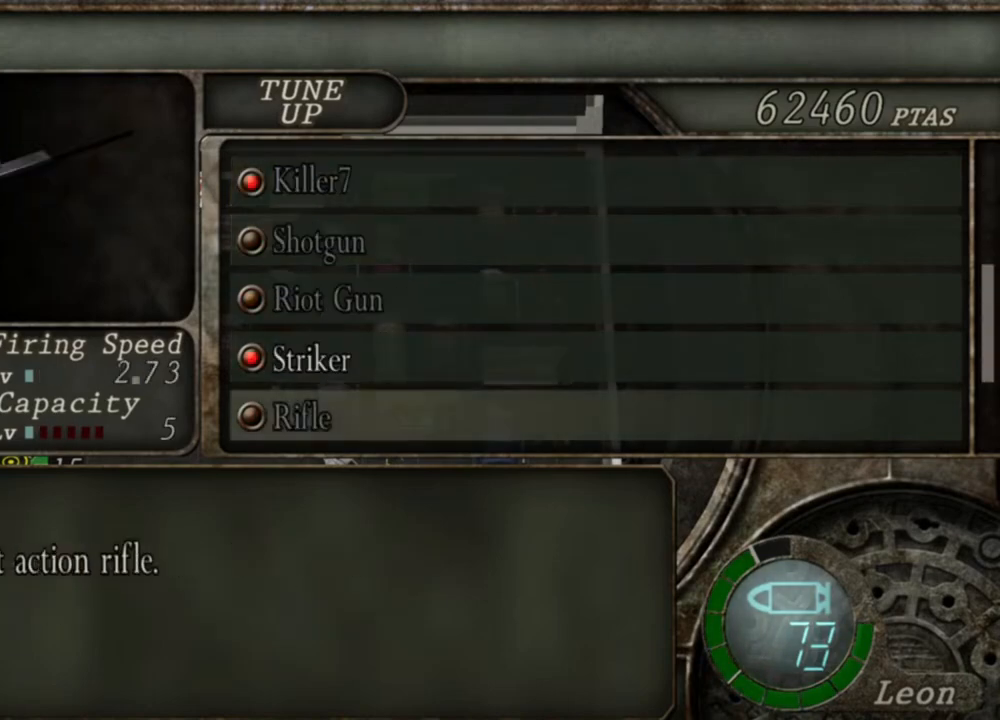
{"keys": ["s"], "mouse": [], "events": []}
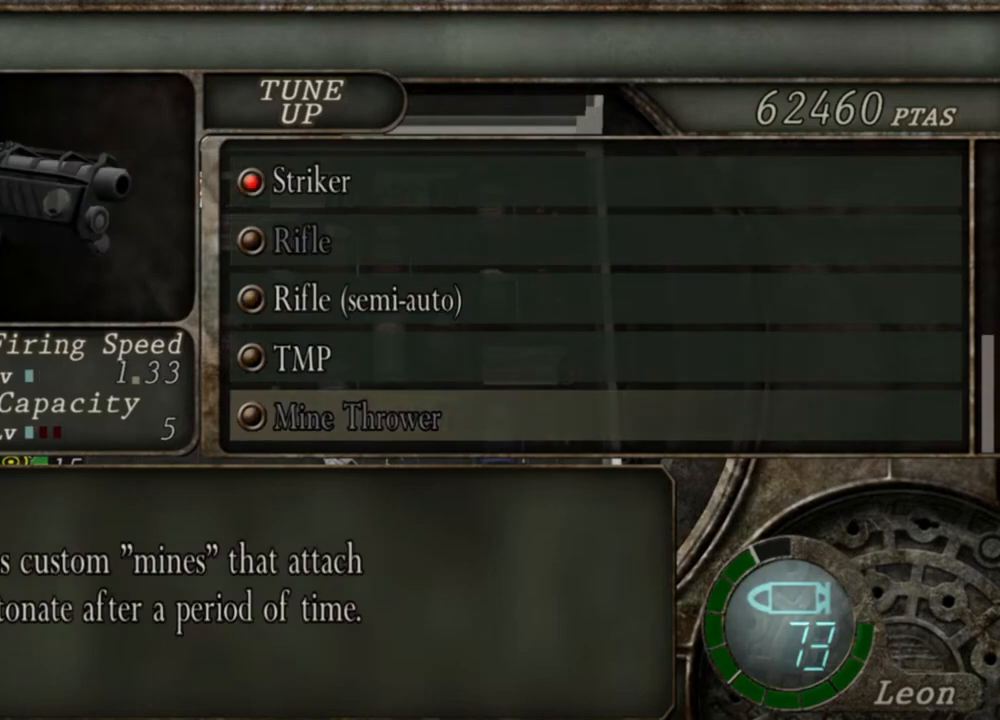
{"keys": [], "mouse": [], "events": [[500, "s", "up"]]}
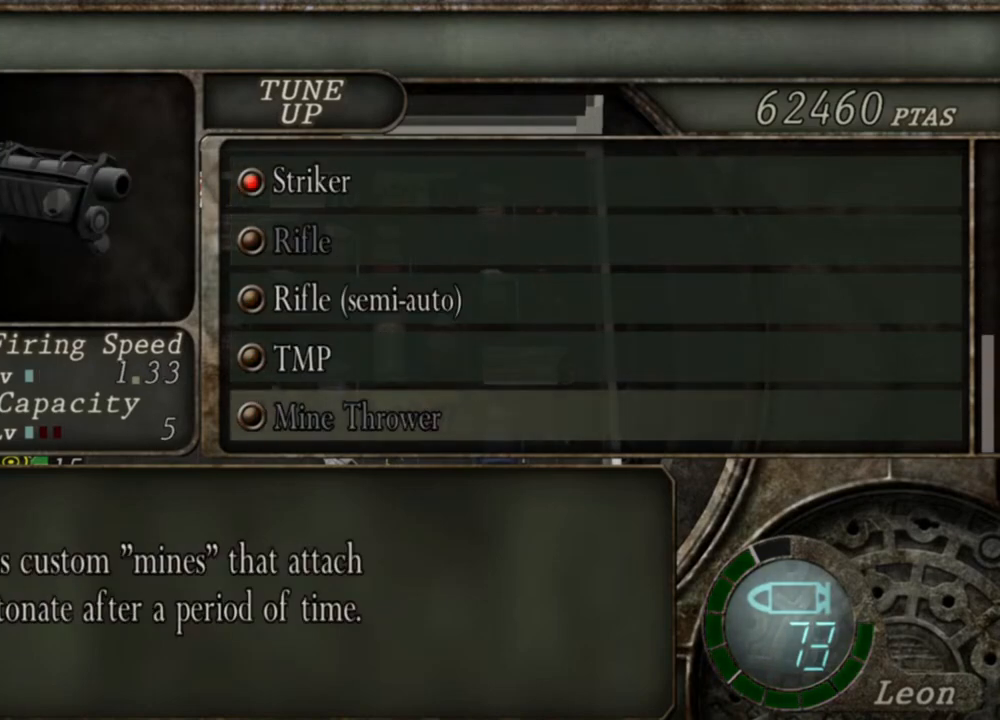
{"keys": [], "mouse": [], "events": [[167, "w", "down"], [267, "w", "up"]]}
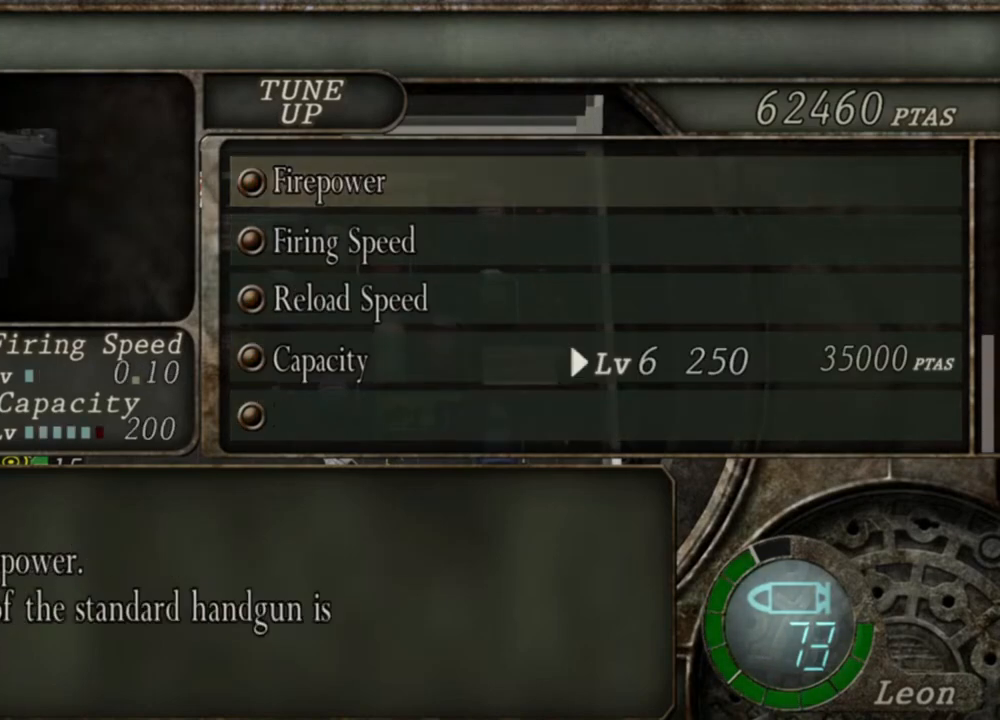
{"keys": ["s"], "mouse": [], "events": [[234, "s", "down"], [367, "s", "up"], [434, "s", "down"]]}
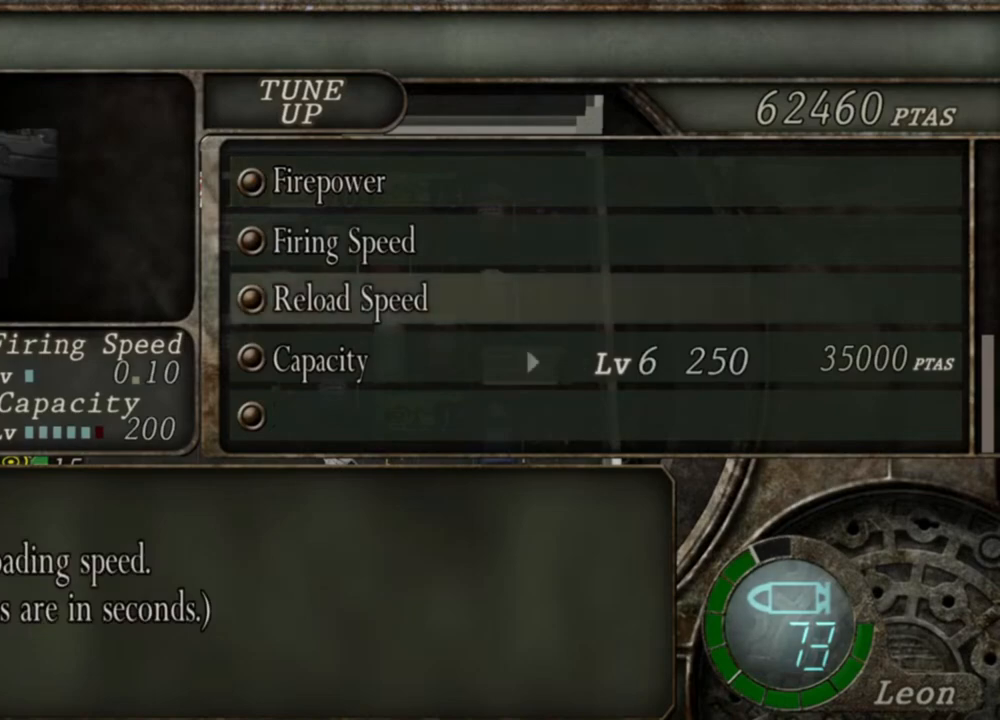
{"keys": [], "mouse": [], "events": [[34, "s", "up"], [67, "s", "down"], [300, "s", "up"]]}